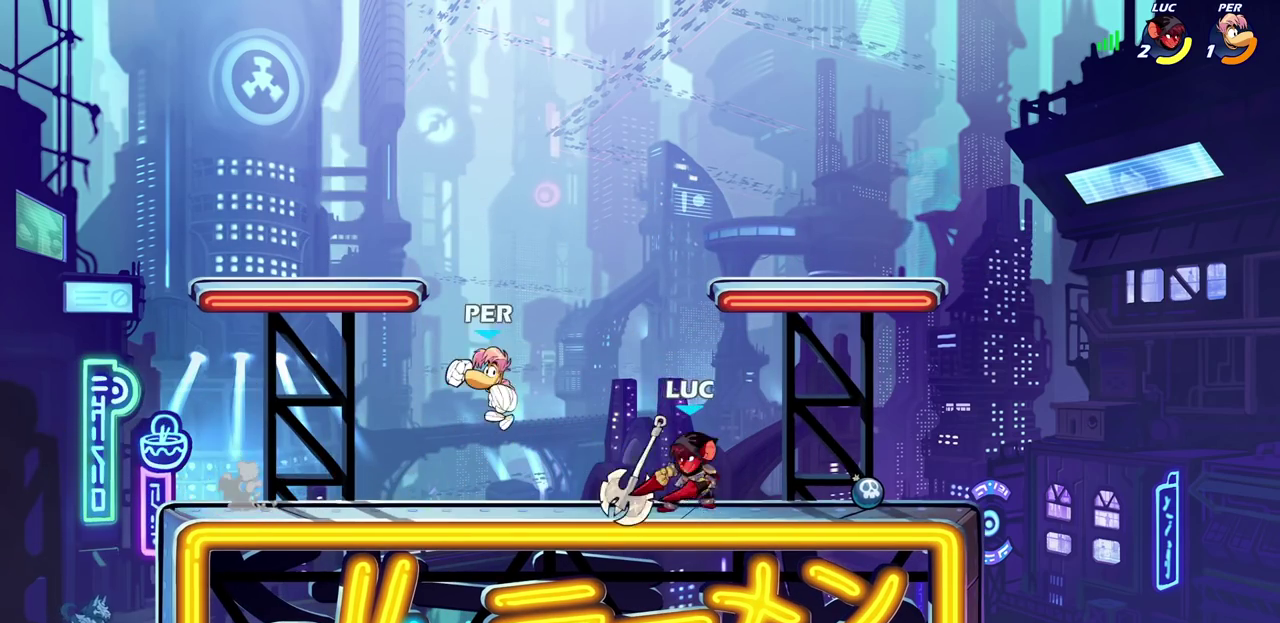
Gameplay with a controller (PlayStation layout); each line is a JSON object with the inputs held at the frame after it (dt_ms = milliseconds from this image to that frame). "events" lists button and stick changes between this image and that frame as [ms after this image, input, new state], when the widget could be followed in between. Not read: R1 R3 right_stick.
{"dt_ms": 400, "buttons": [], "left_stick": "center", "events": [[117, "left_stick", "up-left"], [133, "R2", "up"], [200, "R2", "down"], [217, "left_stick", "left"], [350, "R2", "up"], [400, "left_stick", "center"]]}
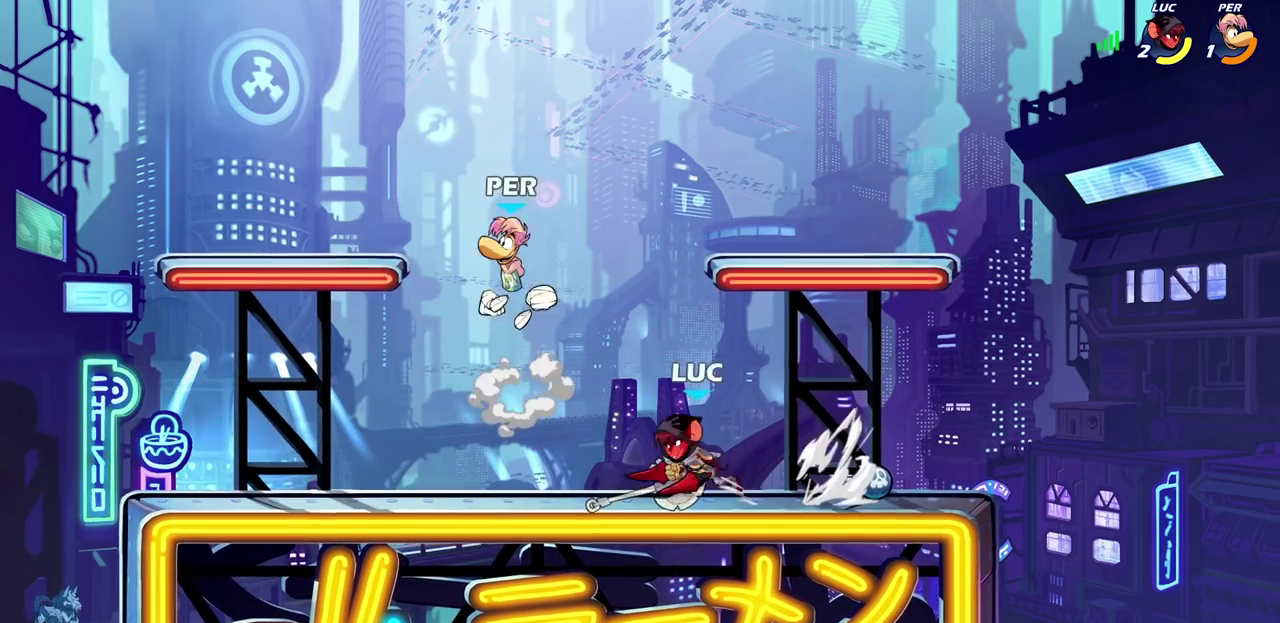
{"dt_ms": 700, "buttons": ["CIRCLE"], "left_stick": "down-left", "events": [[217, "left_stick", "down-right"], [417, "left_stick", "down"], [483, "CIRCLE", "down"], [517, "left_stick", "down-left"]]}
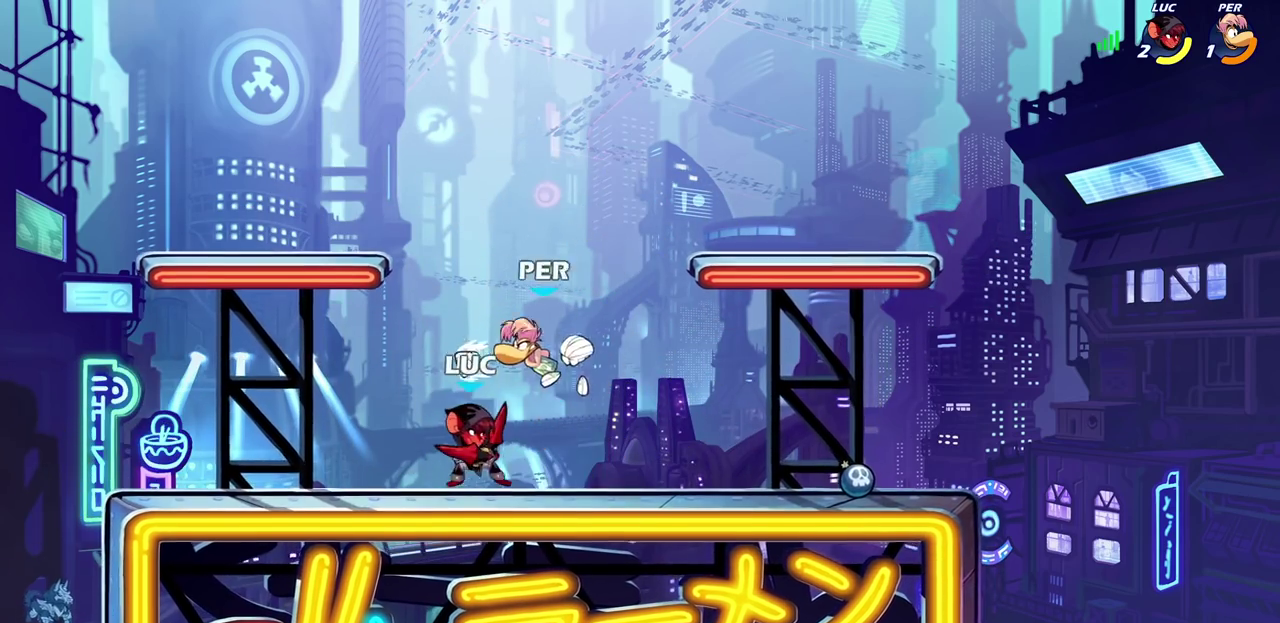
{"dt_ms": 400, "buttons": [], "left_stick": "center", "events": [[83, "CIRCLE", "up"], [150, "left_stick", "center"]]}
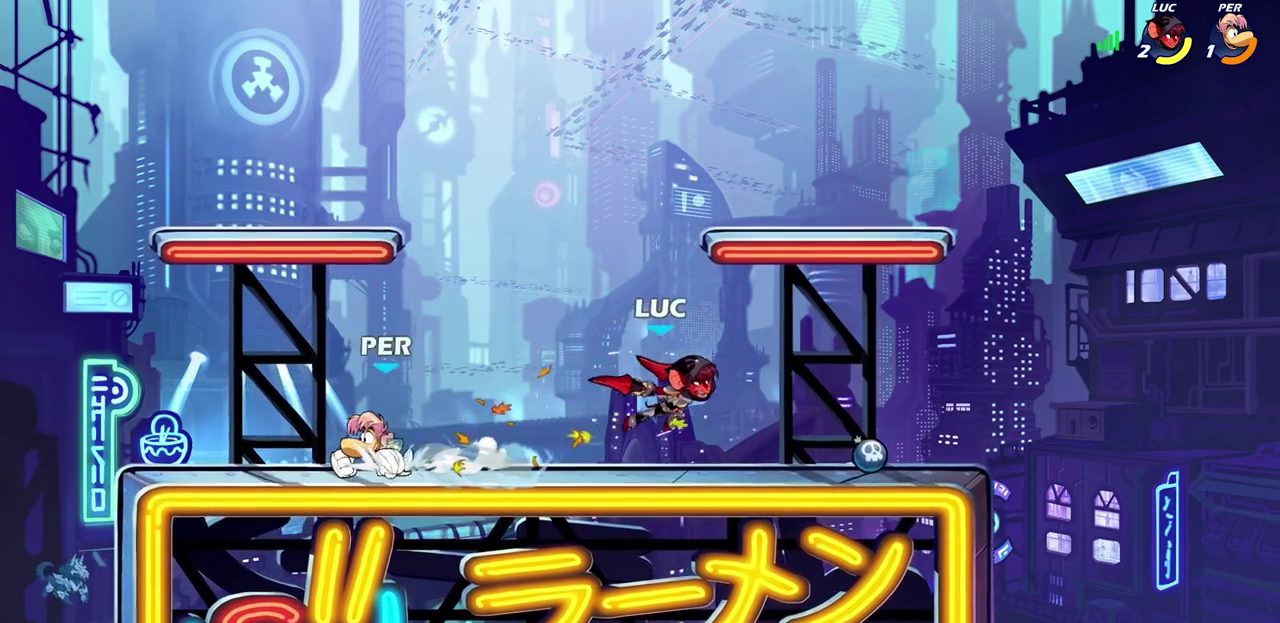
{"dt_ms": 400, "buttons": ["CROSS"], "left_stick": "right", "events": [[133, "left_stick", "right"], [300, "CROSS", "down"]]}
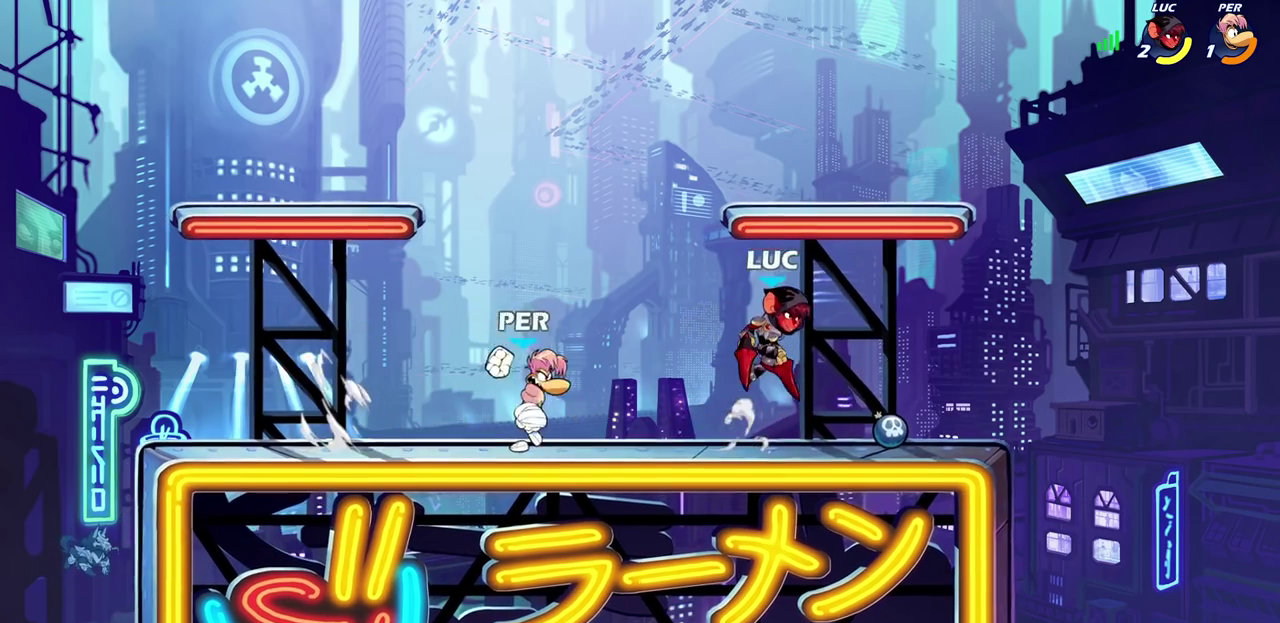
{"dt_ms": 700, "buttons": [], "left_stick": "center", "events": [[17, "CROSS", "up"], [167, "left_stick", "left"], [533, "left_stick", "center"]]}
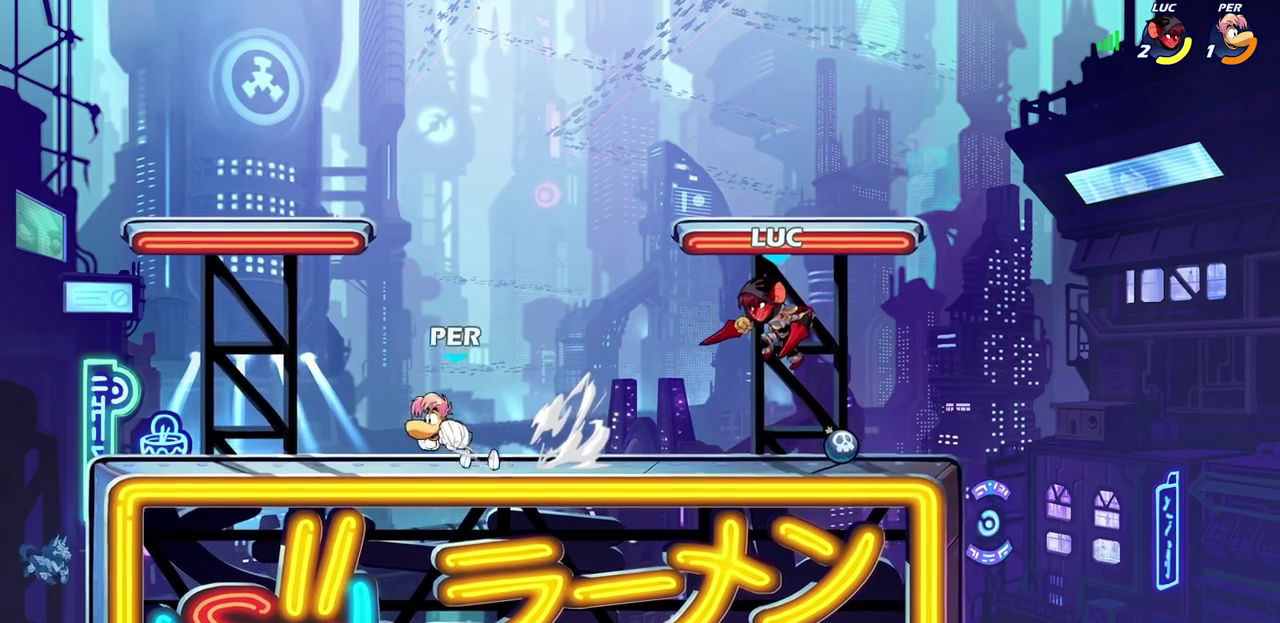
{"dt_ms": 400, "buttons": [], "left_stick": "down", "events": [[17, "R2", "down"], [350, "R2", "up"], [383, "left_stick", "down"]]}
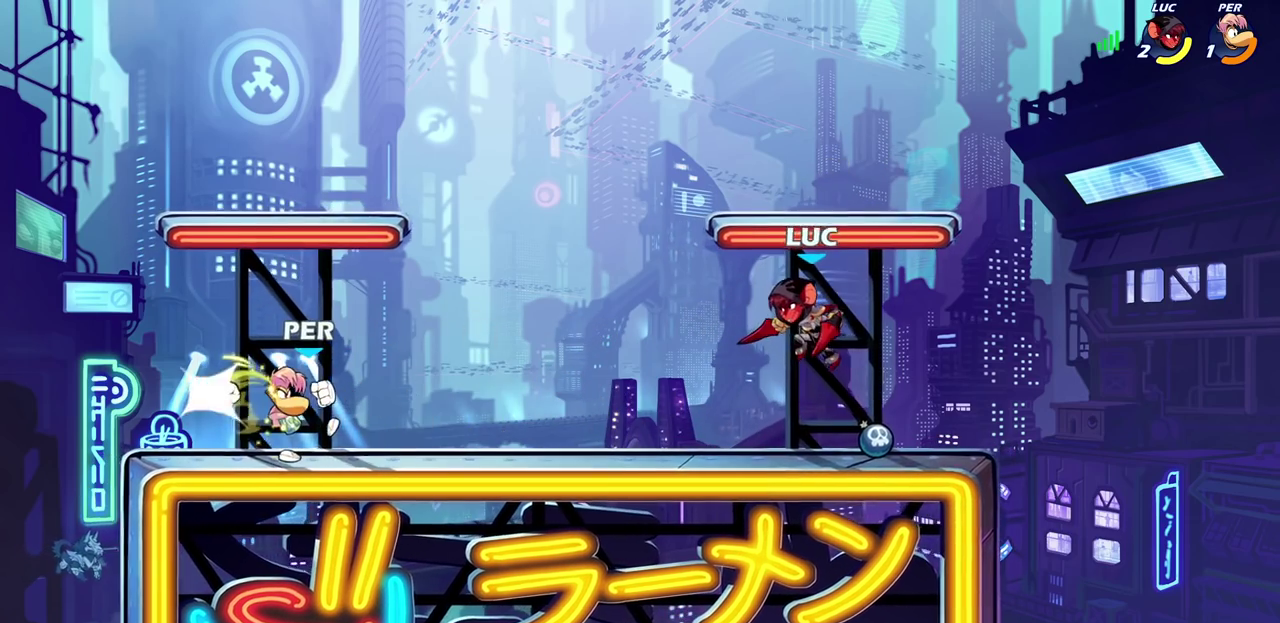
{"dt_ms": 300, "buttons": [], "left_stick": "up-left", "events": [[167, "left_stick", "left"], [250, "left_stick", "up-left"]]}
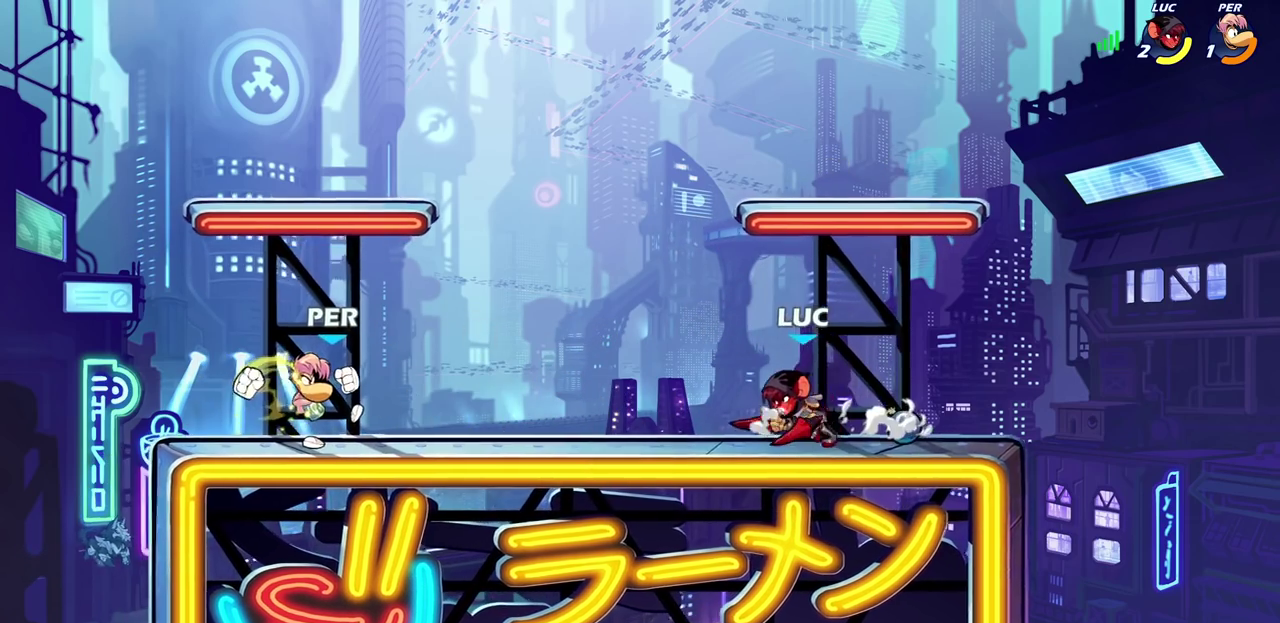
{"dt_ms": 700, "buttons": ["CIRCLE", "R2"], "left_stick": "left", "events": [[133, "left_stick", "center"], [633, "left_stick", "left"], [683, "CIRCLE", "down"], [683, "R2", "down"]]}
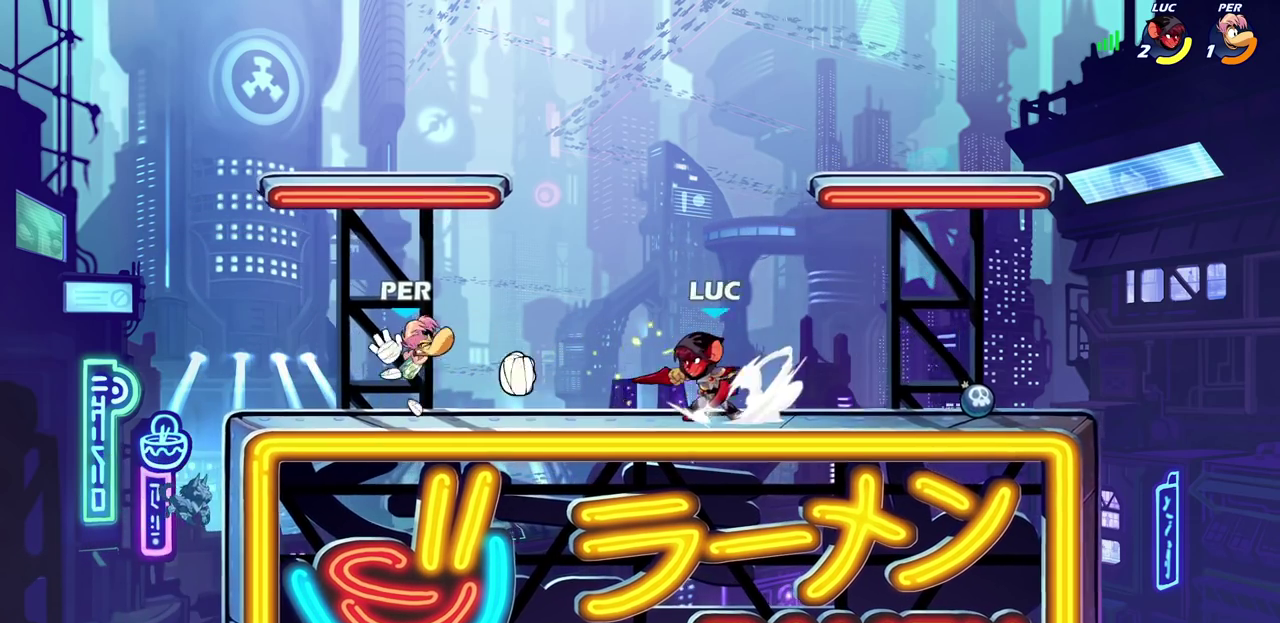
{"dt_ms": 700, "buttons": [], "left_stick": "center", "events": [[67, "CIRCLE", "up"], [83, "R2", "up"], [133, "left_stick", "center"]]}
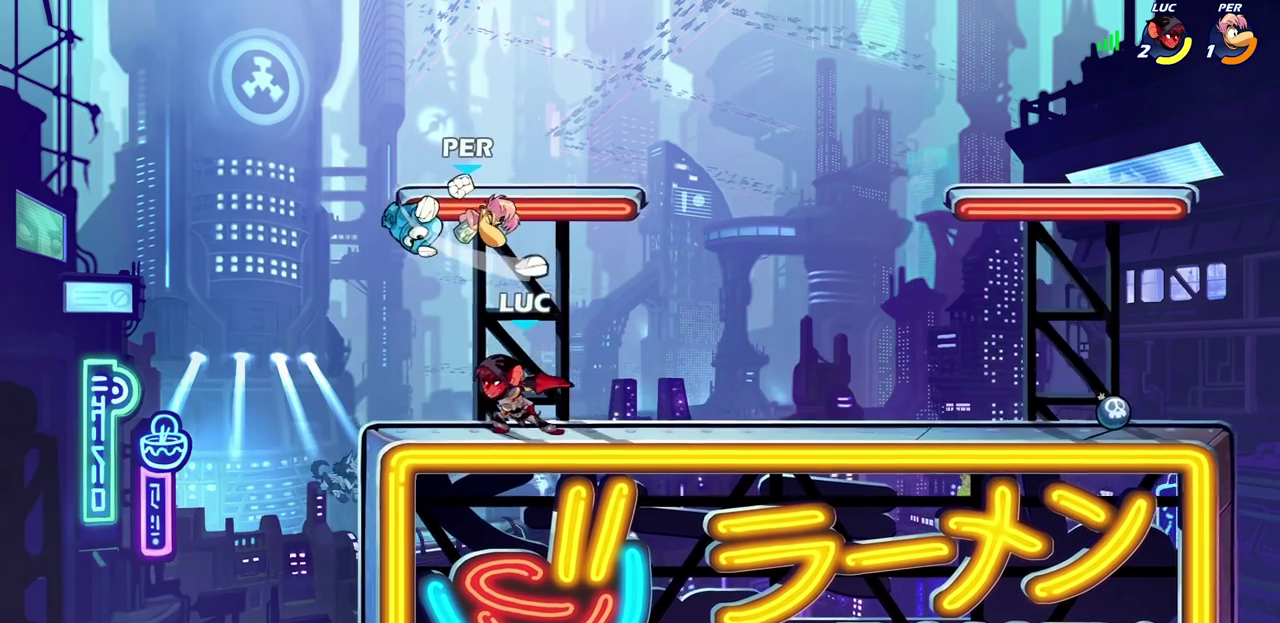
{"dt_ms": 300, "buttons": [], "left_stick": "left", "events": [[233, "left_stick", "left"]]}
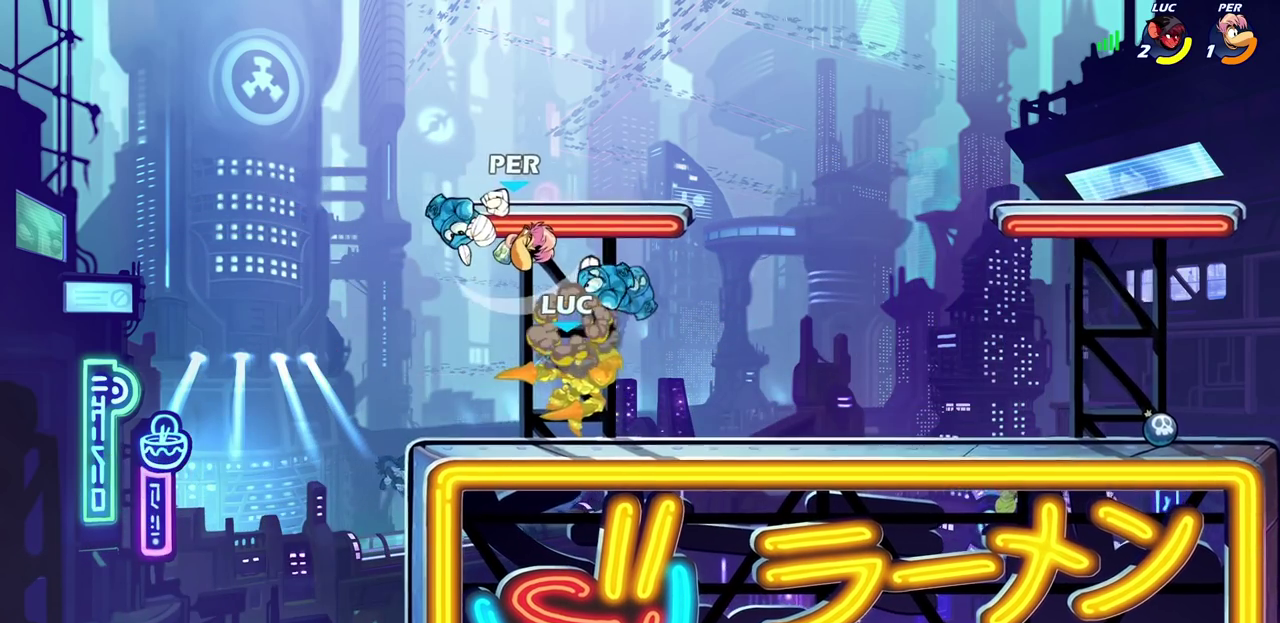
{"dt_ms": 400, "buttons": [], "left_stick": "up-left", "events": [[83, "left_stick", "up-left"], [267, "left_stick", "left"], [317, "left_stick", "up-left"]]}
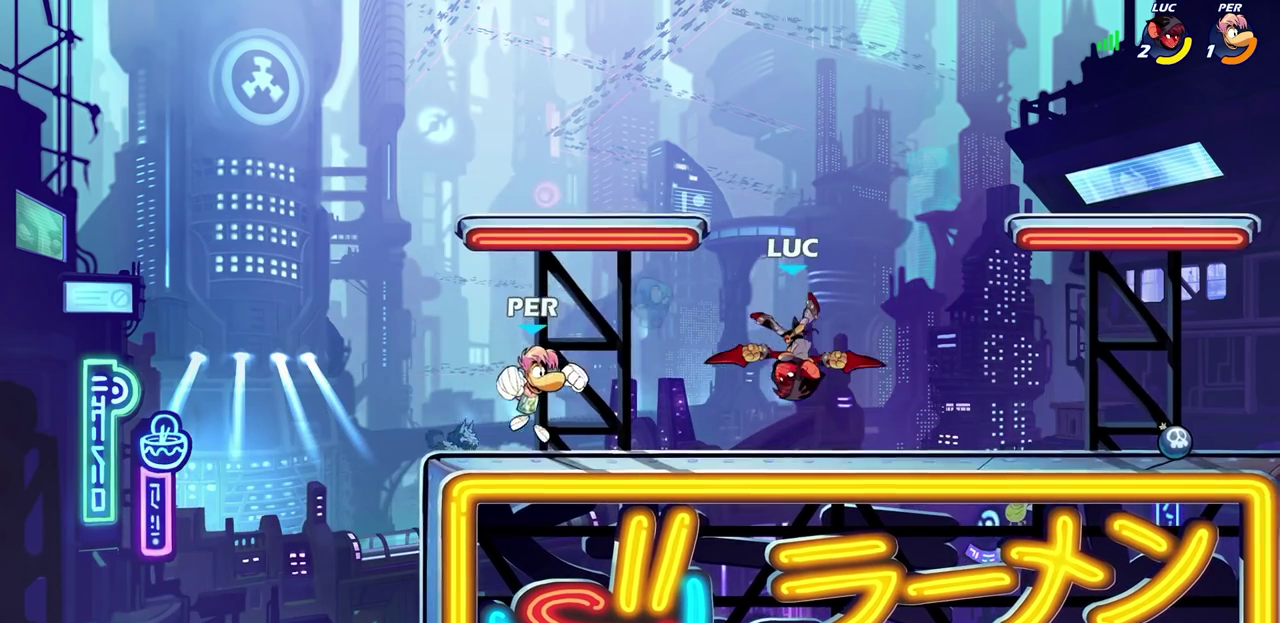
{"dt_ms": 700, "buttons": [], "left_stick": "center"}
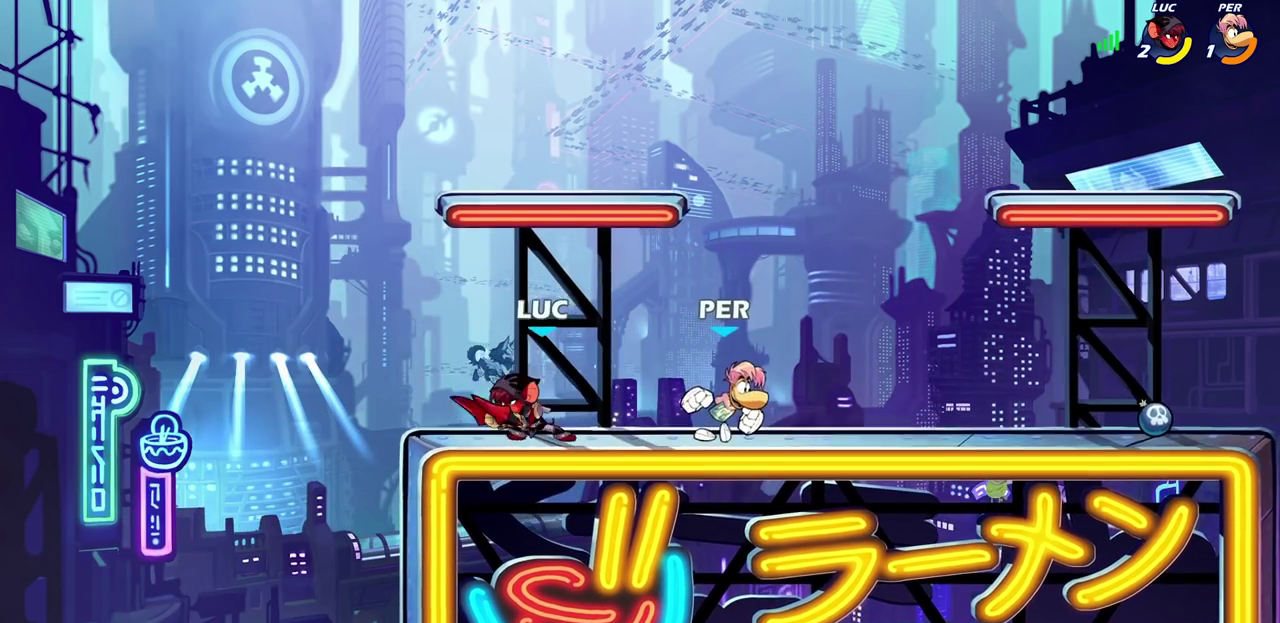
{"dt_ms": 400, "buttons": [], "left_stick": "right", "events": [[17, "left_stick", "right"], [100, "left_stick", "left"], [383, "left_stick", "right"]]}
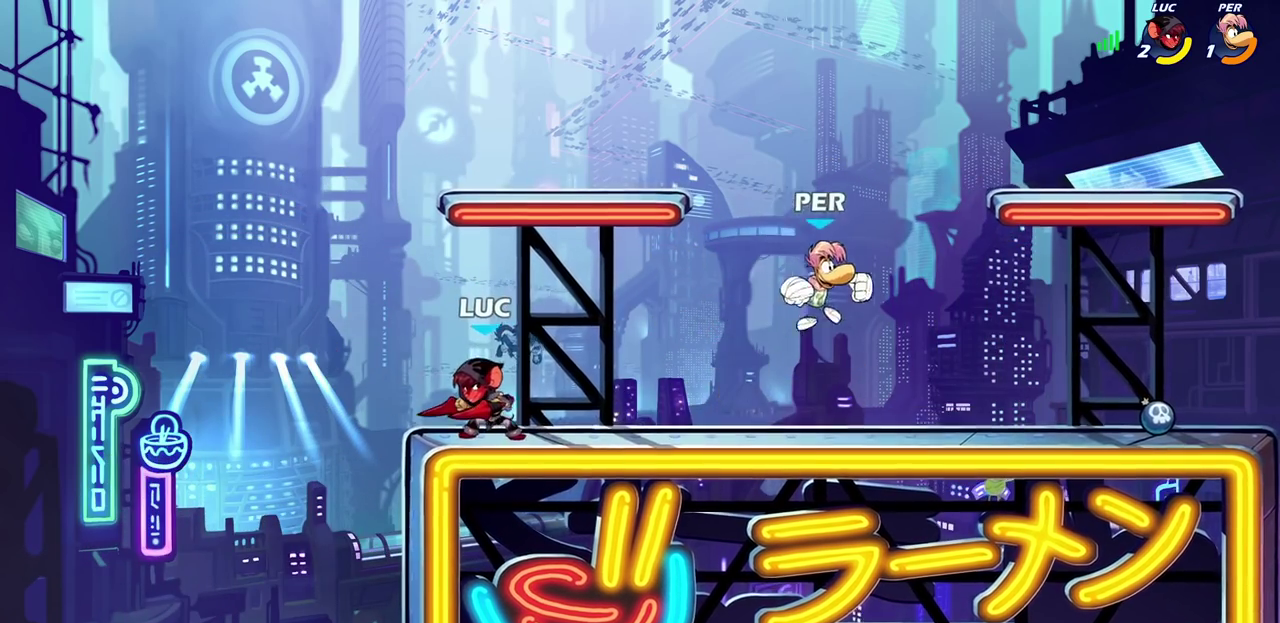
{"dt_ms": 300, "buttons": [], "left_stick": "left", "events": [[233, "left_stick", "left"]]}
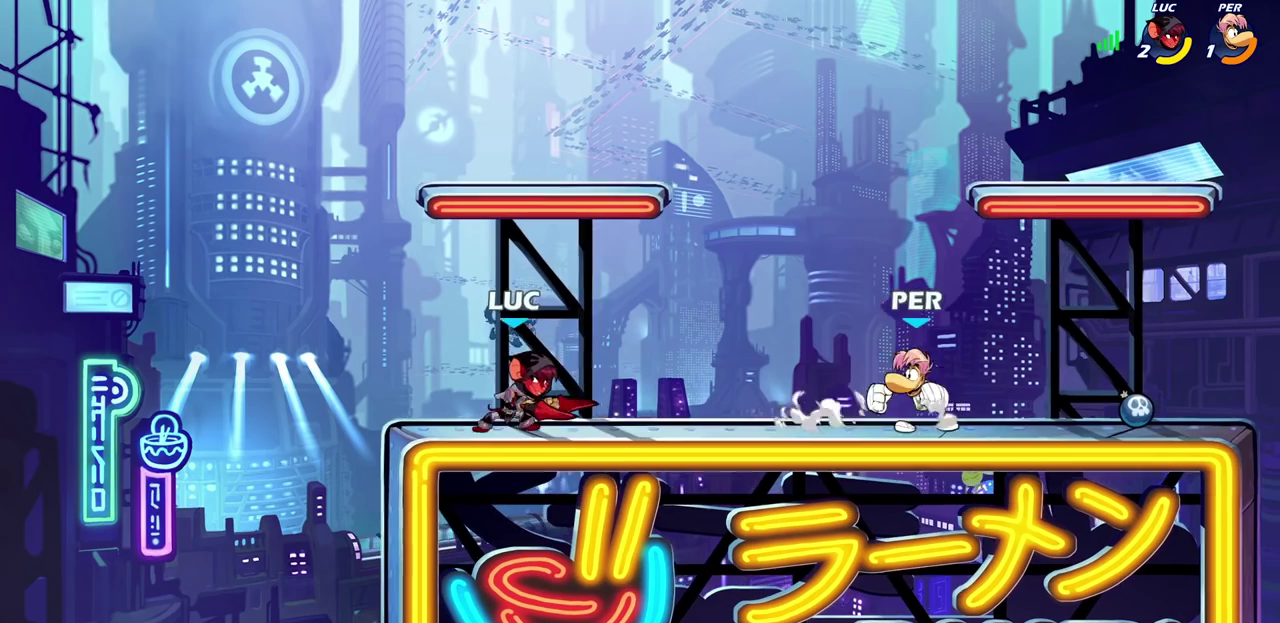
{"dt_ms": 800, "buttons": ["SQUARE"], "left_stick": "down-left", "events": [[100, "left_stick", "right"], [233, "left_stick", "up-left"], [467, "left_stick", "right"], [567, "left_stick", "center"], [700, "left_stick", "down-left"], [750, "SQUARE", "down"]]}
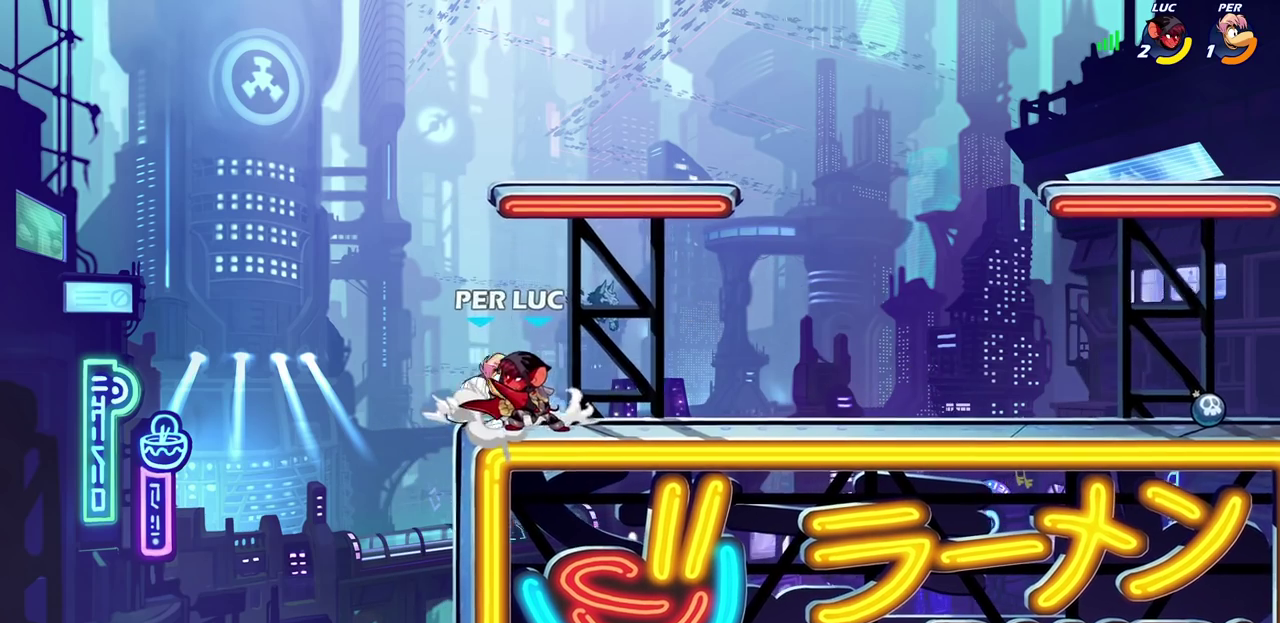
{"dt_ms": 400, "buttons": [], "left_stick": "center", "events": [[17, "SQUARE", "up"], [50, "left_stick", "center"], [267, "CIRCLE", "down"], [350, "CIRCLE", "up"]]}
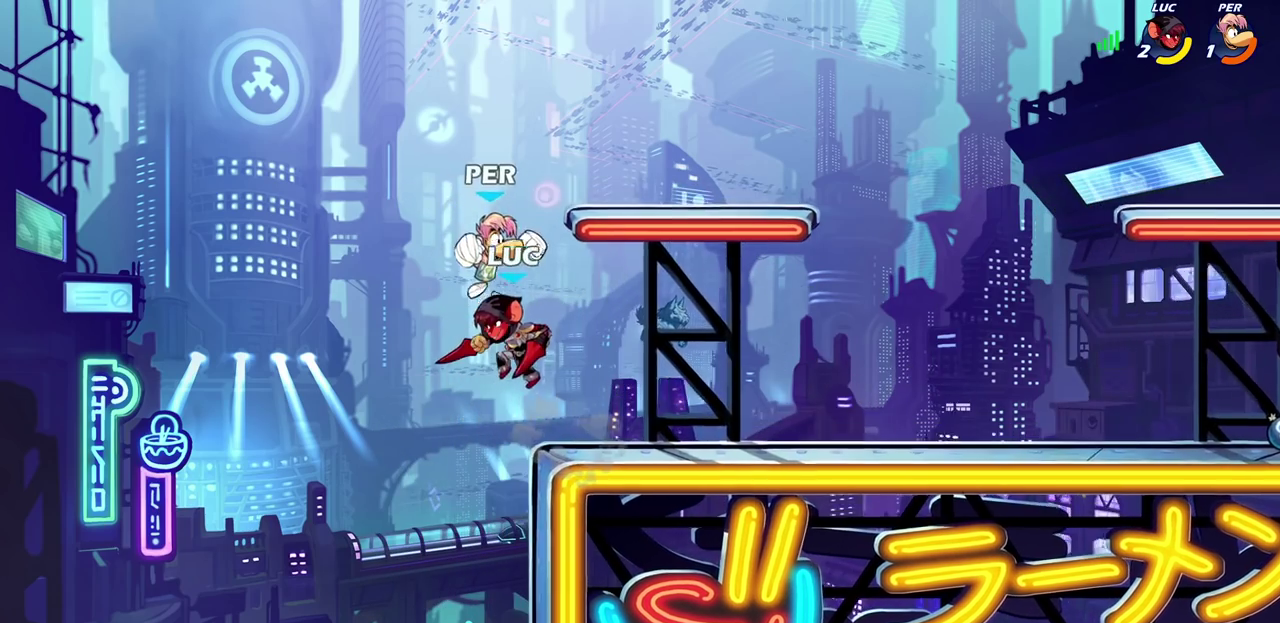
{"dt_ms": 300, "buttons": [], "left_stick": "center", "events": [[50, "CIRCLE", "down"], [133, "CIRCLE", "up"]]}
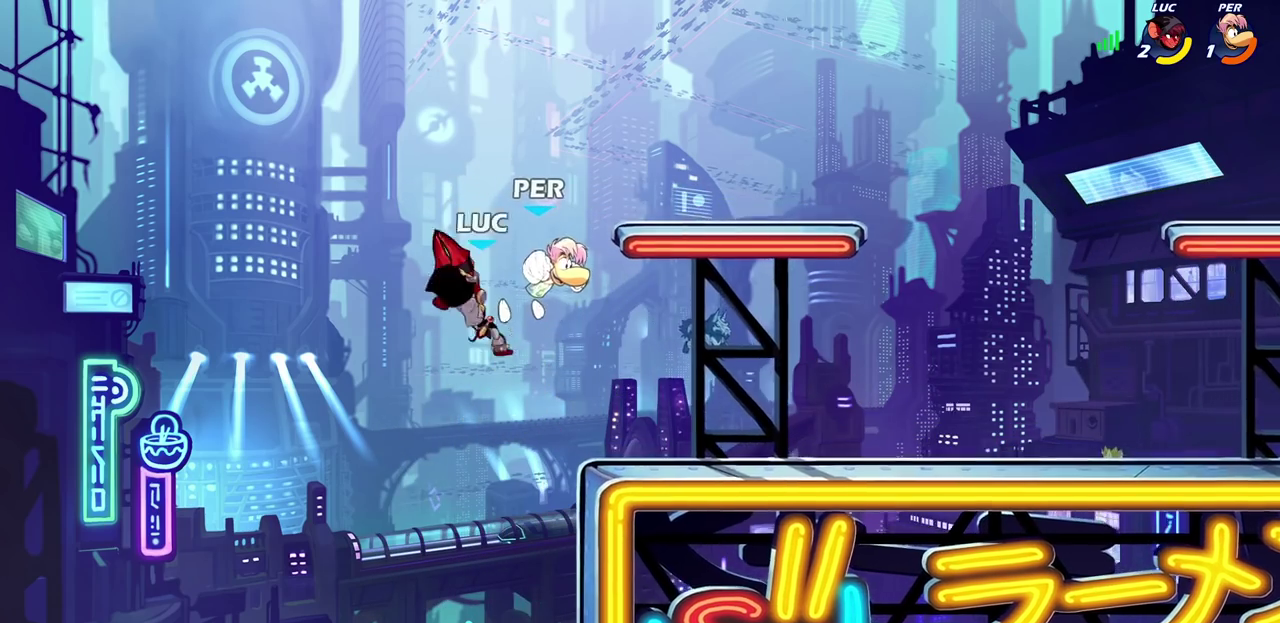
{"dt_ms": 700, "buttons": [], "left_stick": "right", "events": [[200, "left_stick", "right"], [433, "CROSS", "down"], [583, "CROSS", "up"]]}
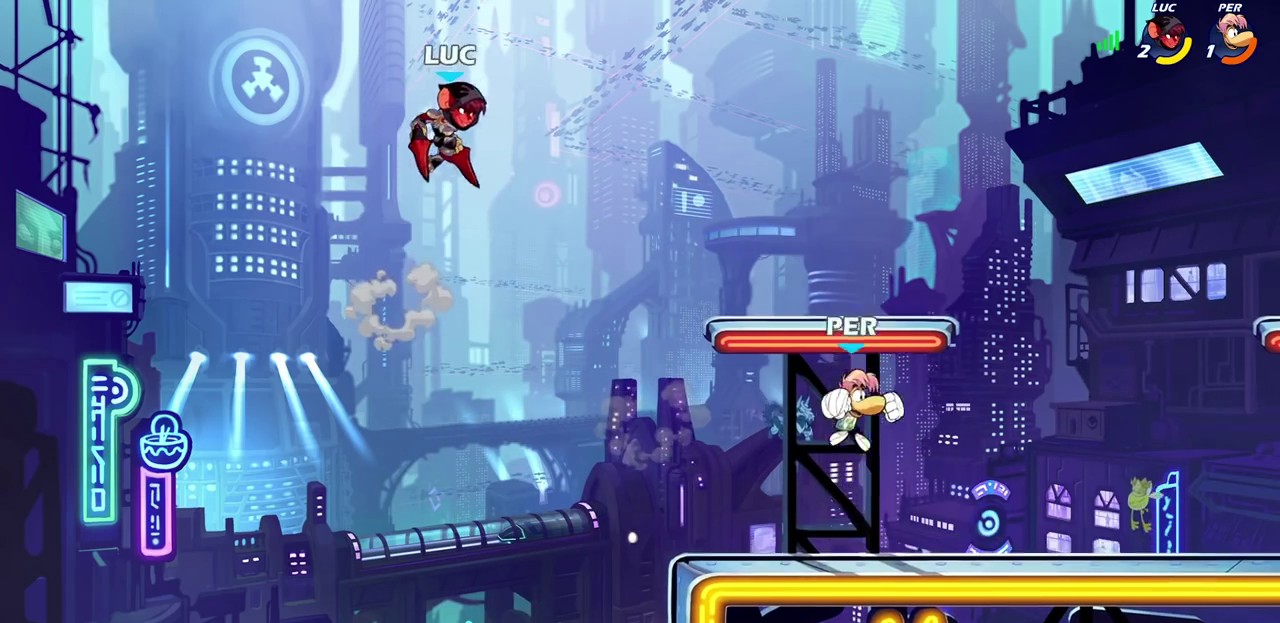
{"dt_ms": 500, "buttons": [], "left_stick": "down-right", "events": [[17, "left_stick", "down-right"], [250, "left_stick", "down-left"], [333, "left_stick", "left"], [417, "left_stick", "down-left"], [500, "left_stick", "down-right"]]}